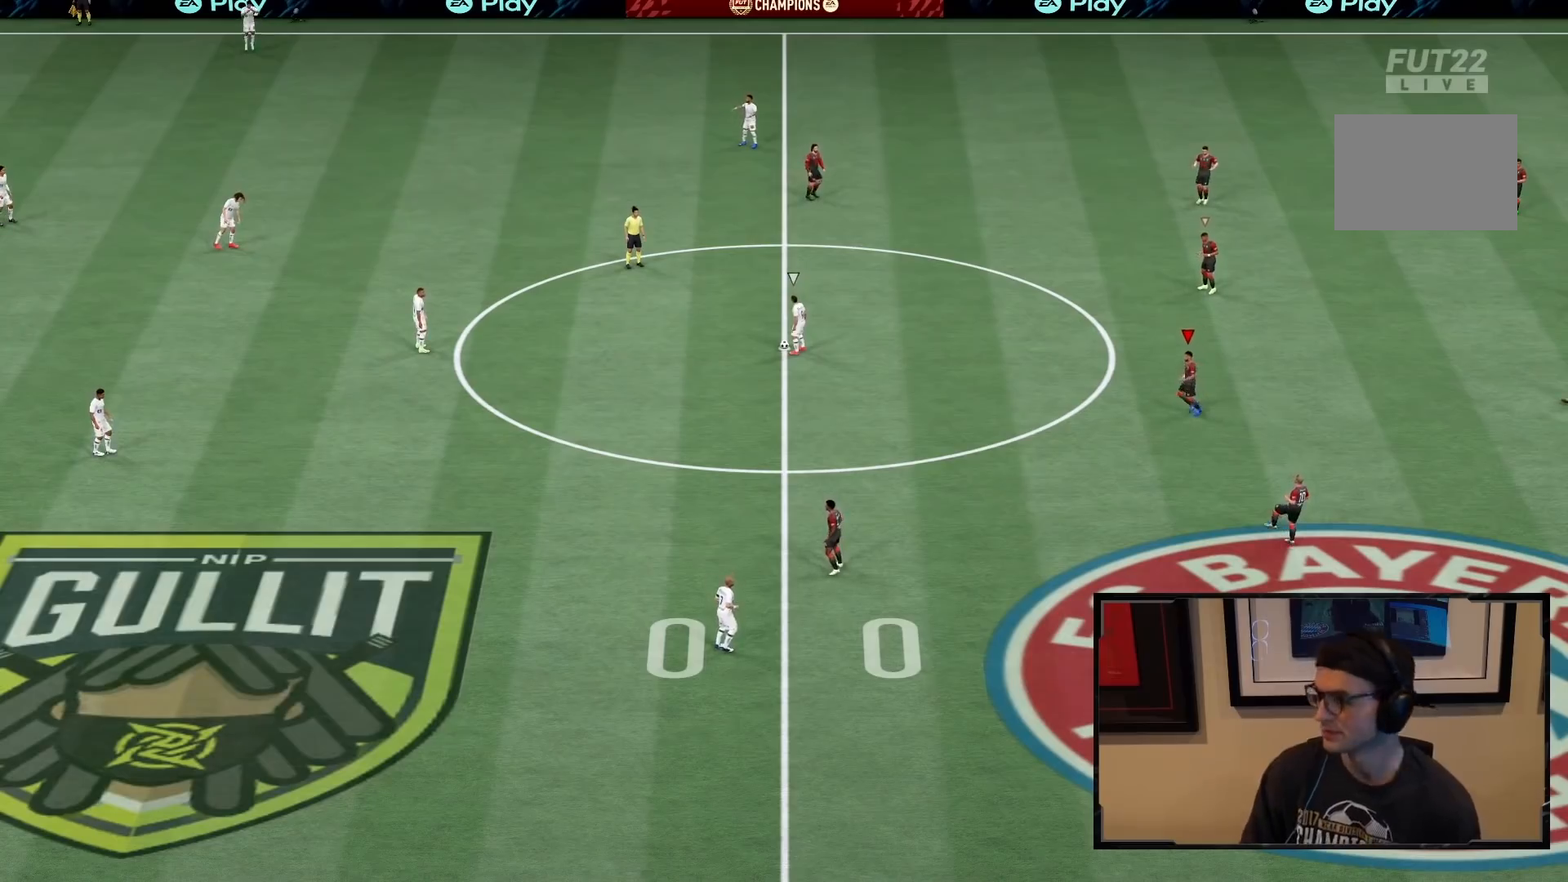
Gameplay with a controller (PlayStation layout); each line is a JSON object with the inputs held at the frame after it. "events" lists button and stick changes between this image and that frame as [ms after this image, input, new state], when the widget could be followed in between. Not read: L3 R3.
{"buttons": [], "left_stick": "left", "right_stick": "center", "events": [[83, "left_stick", "left"]]}
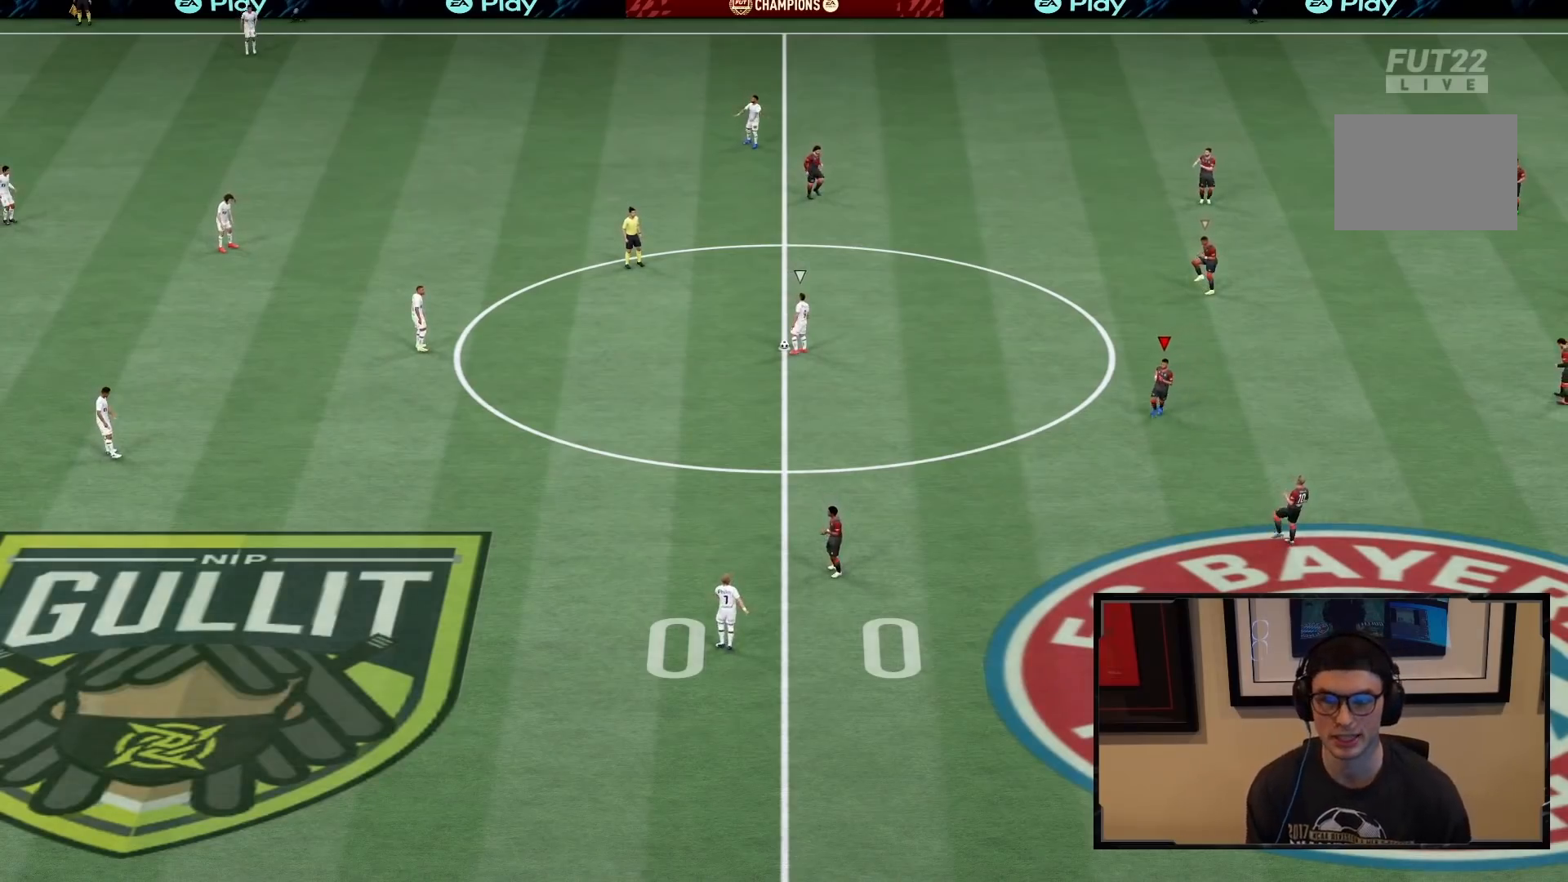
{"buttons": [], "left_stick": "up-left", "right_stick": "center", "events": [[300, "left_stick", "up-left"]]}
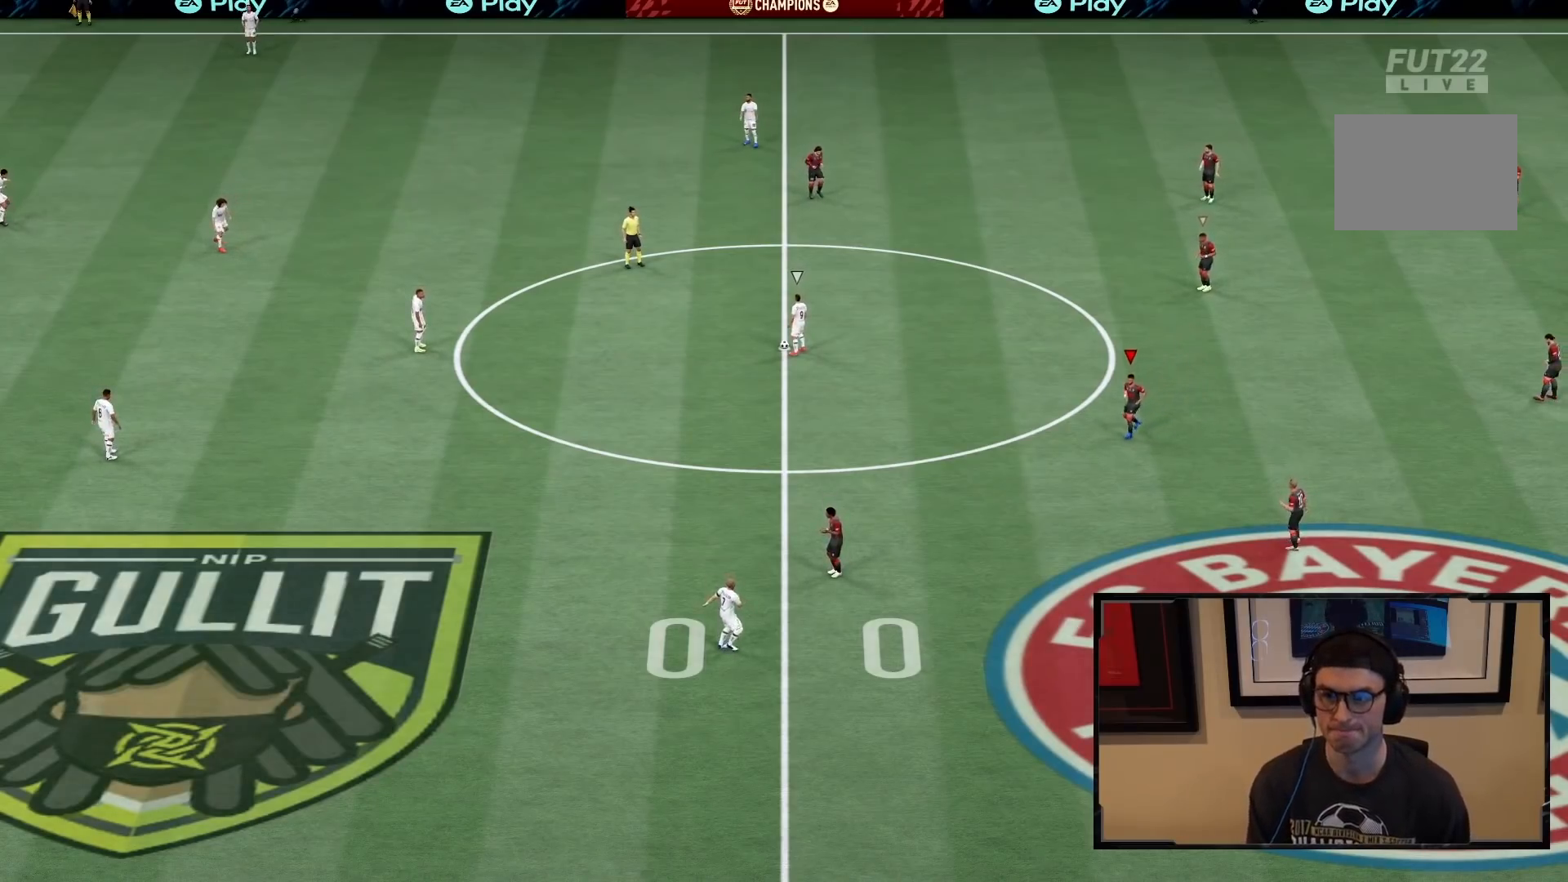
{"buttons": [], "left_stick": "left", "right_stick": "center", "events": [[300, "left_stick", "left"]]}
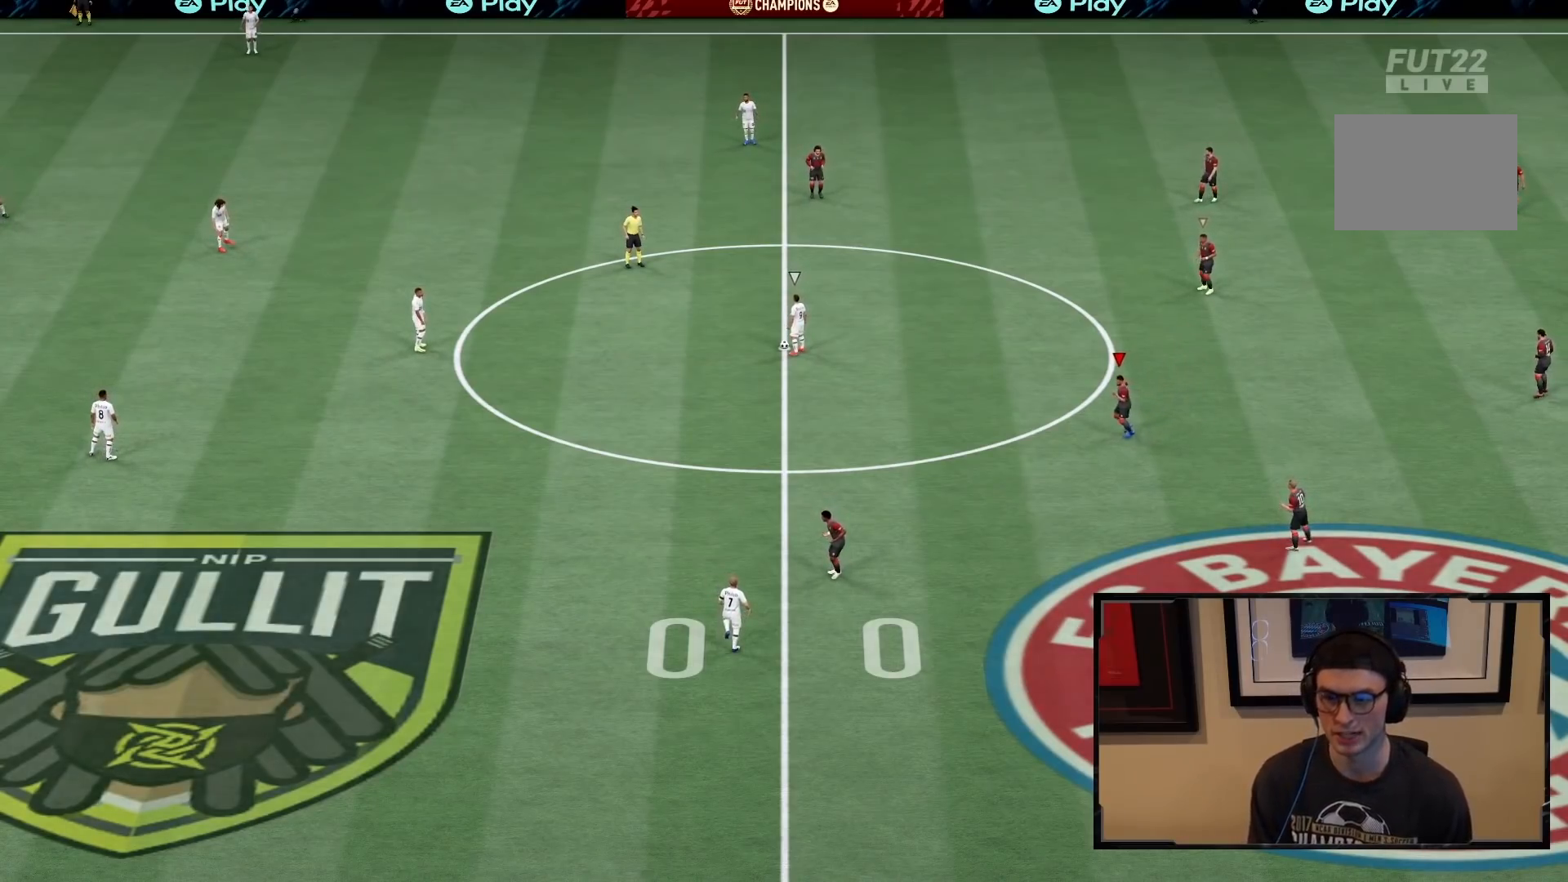
{"buttons": [], "left_stick": "up-left", "right_stick": "center", "events": [[100, "left_stick", "up-left"]]}
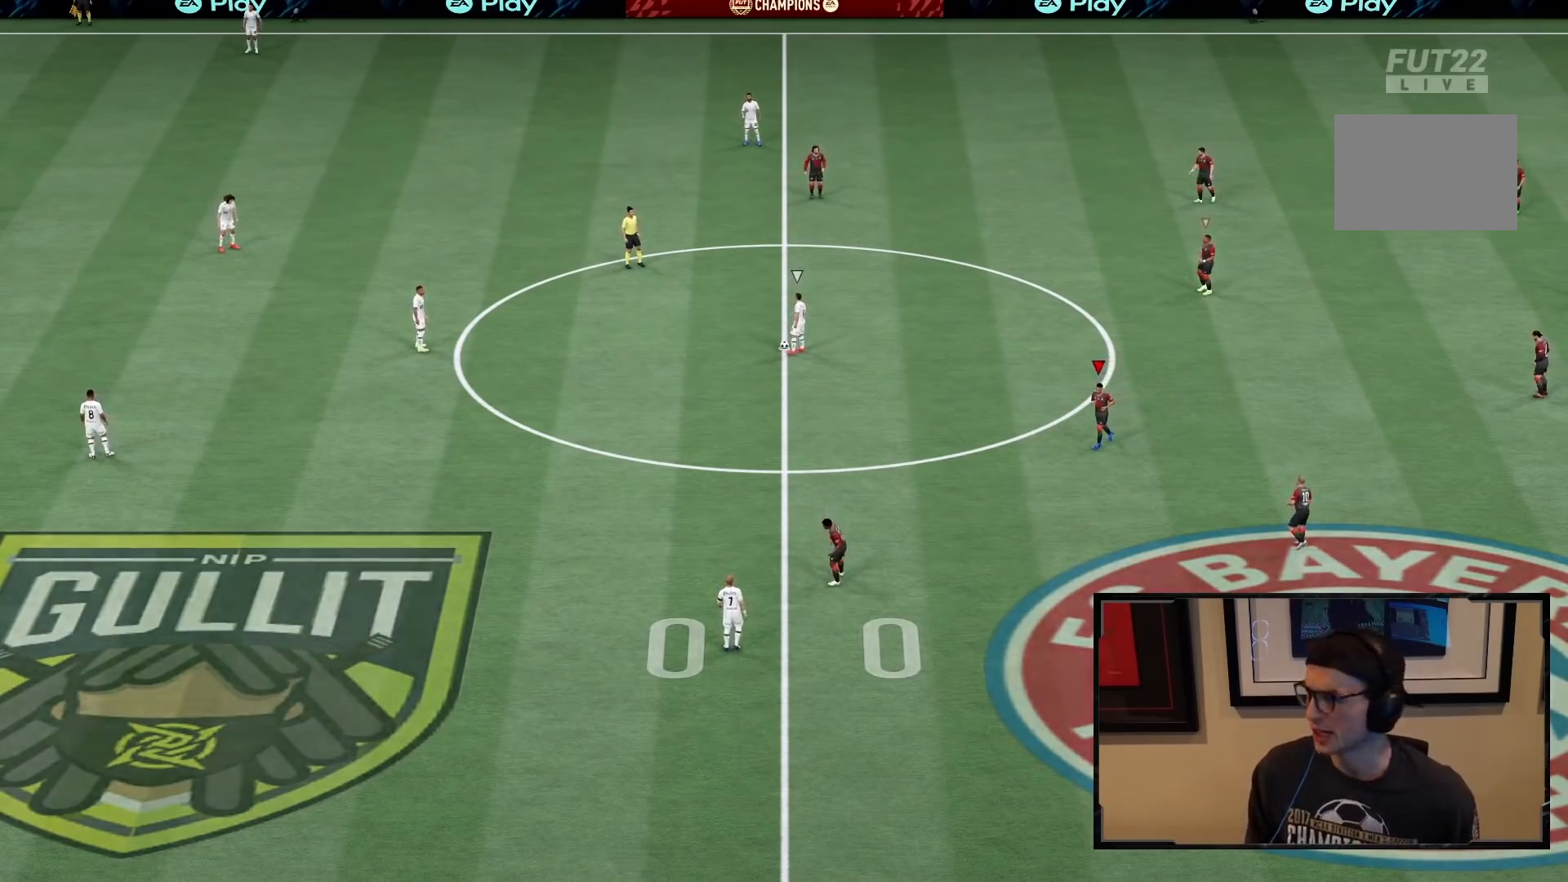
{"buttons": [], "left_stick": "left", "right_stick": "center", "events": [[467, "left_stick", "left"]]}
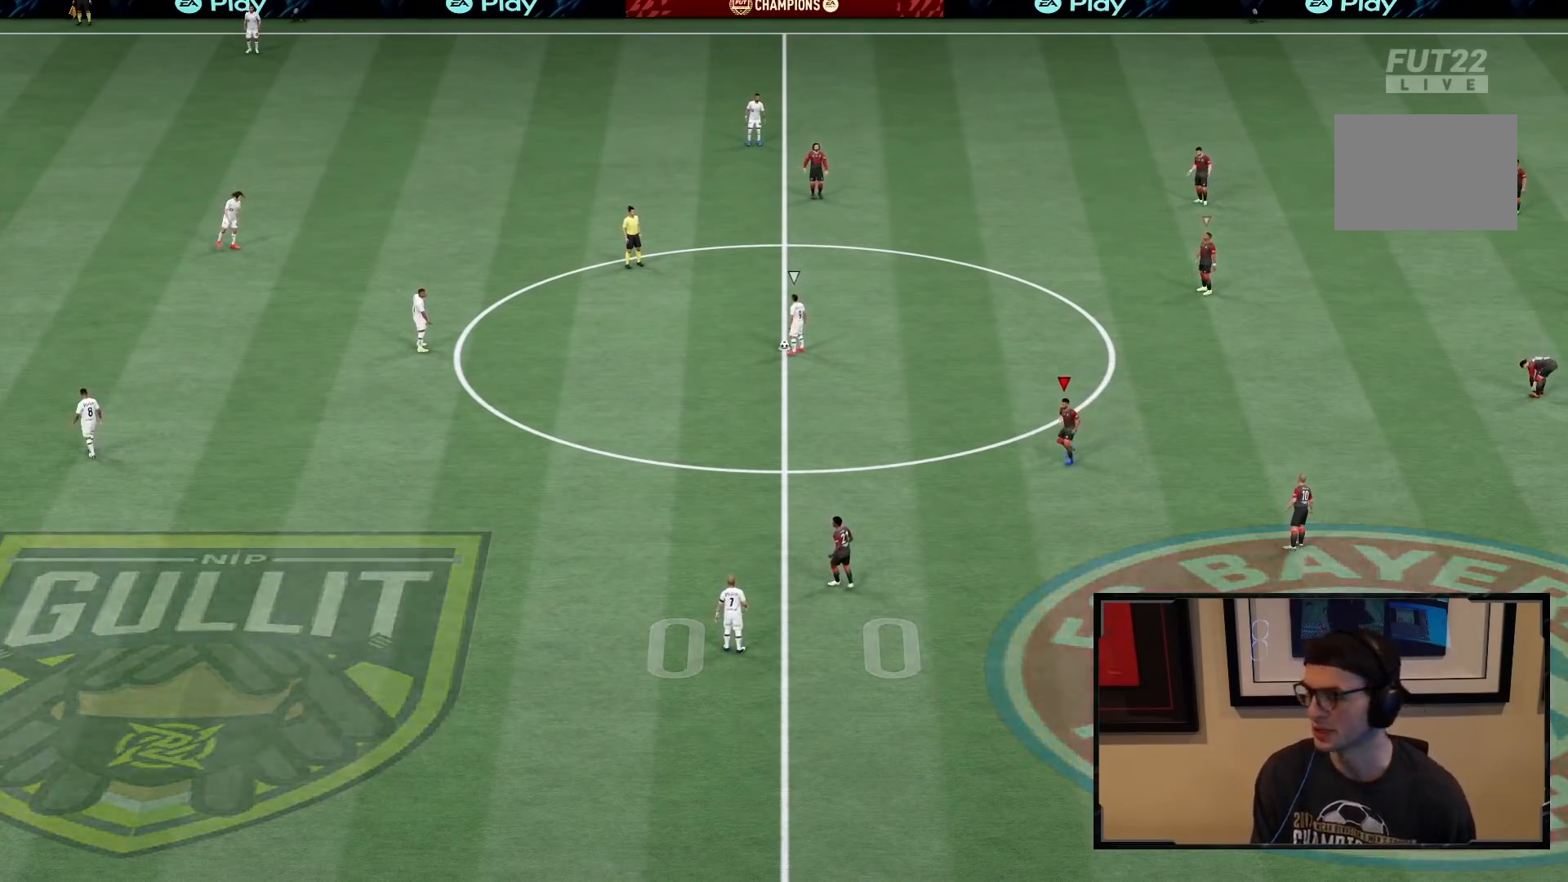
{"buttons": [], "left_stick": "left", "right_stick": "center", "events": []}
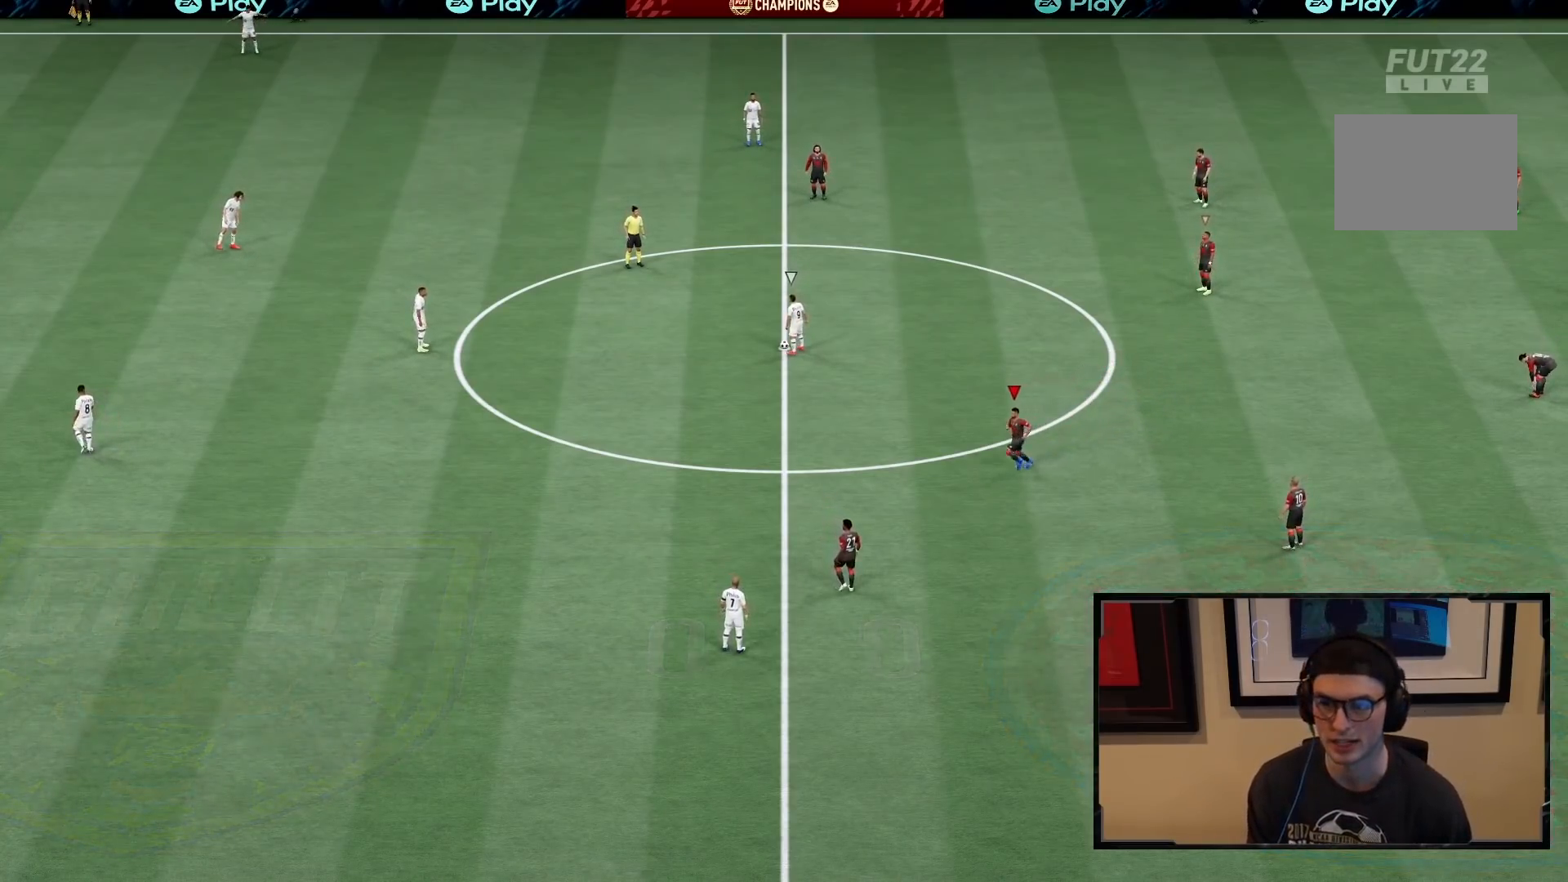
{"buttons": [], "left_stick": "left", "right_stick": "center", "events": []}
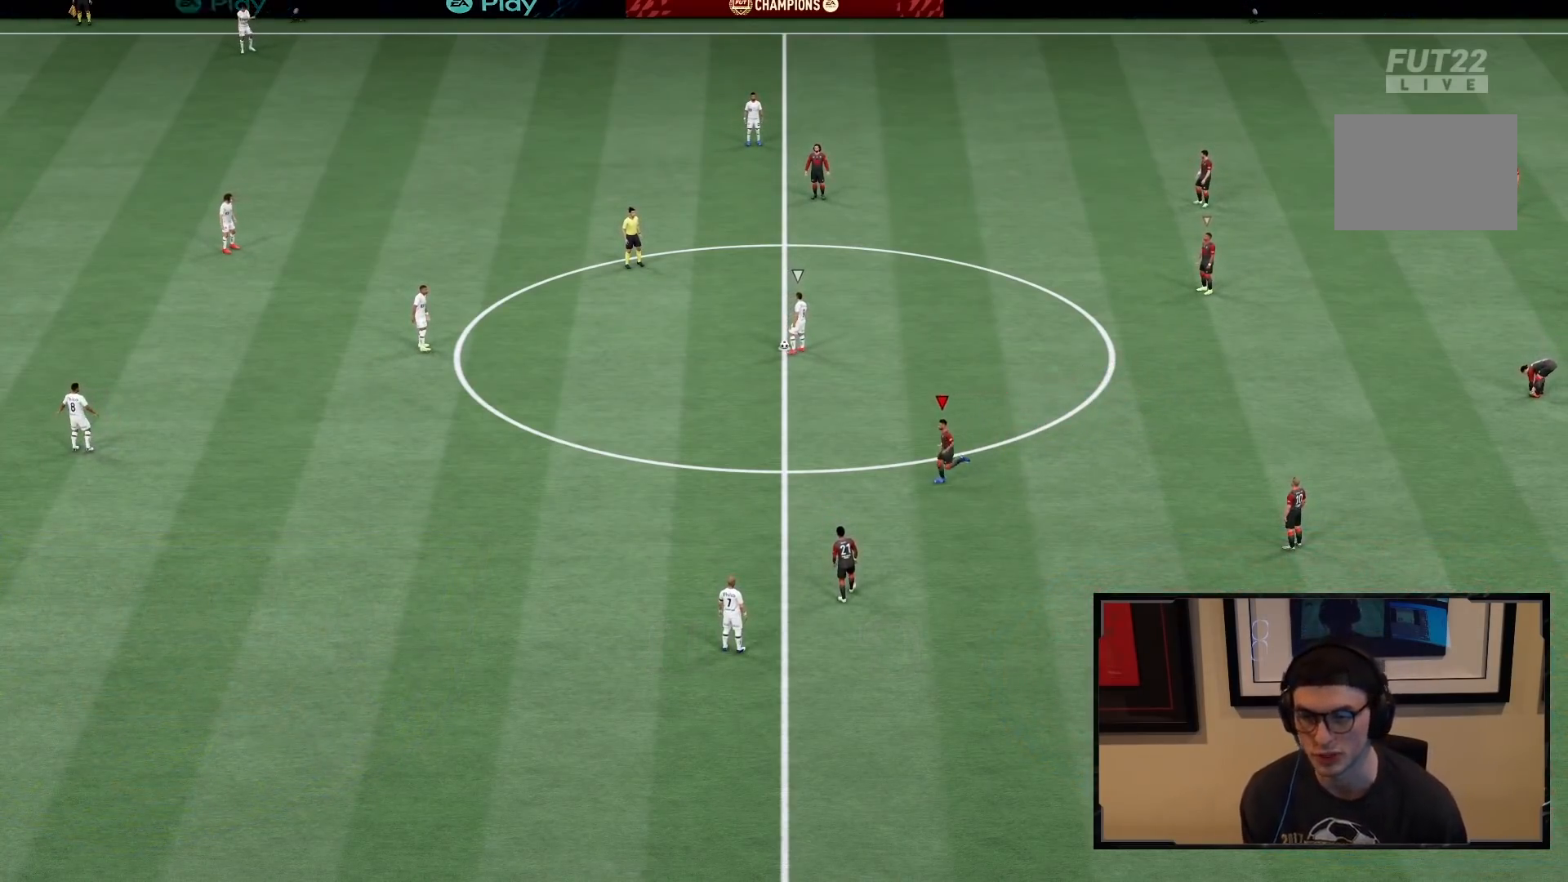
{"buttons": ["R2"], "left_stick": "left", "right_stick": "center", "events": [[83, "left_stick", "center"], [133, "R2", "down"], [317, "left_stick", "left"]]}
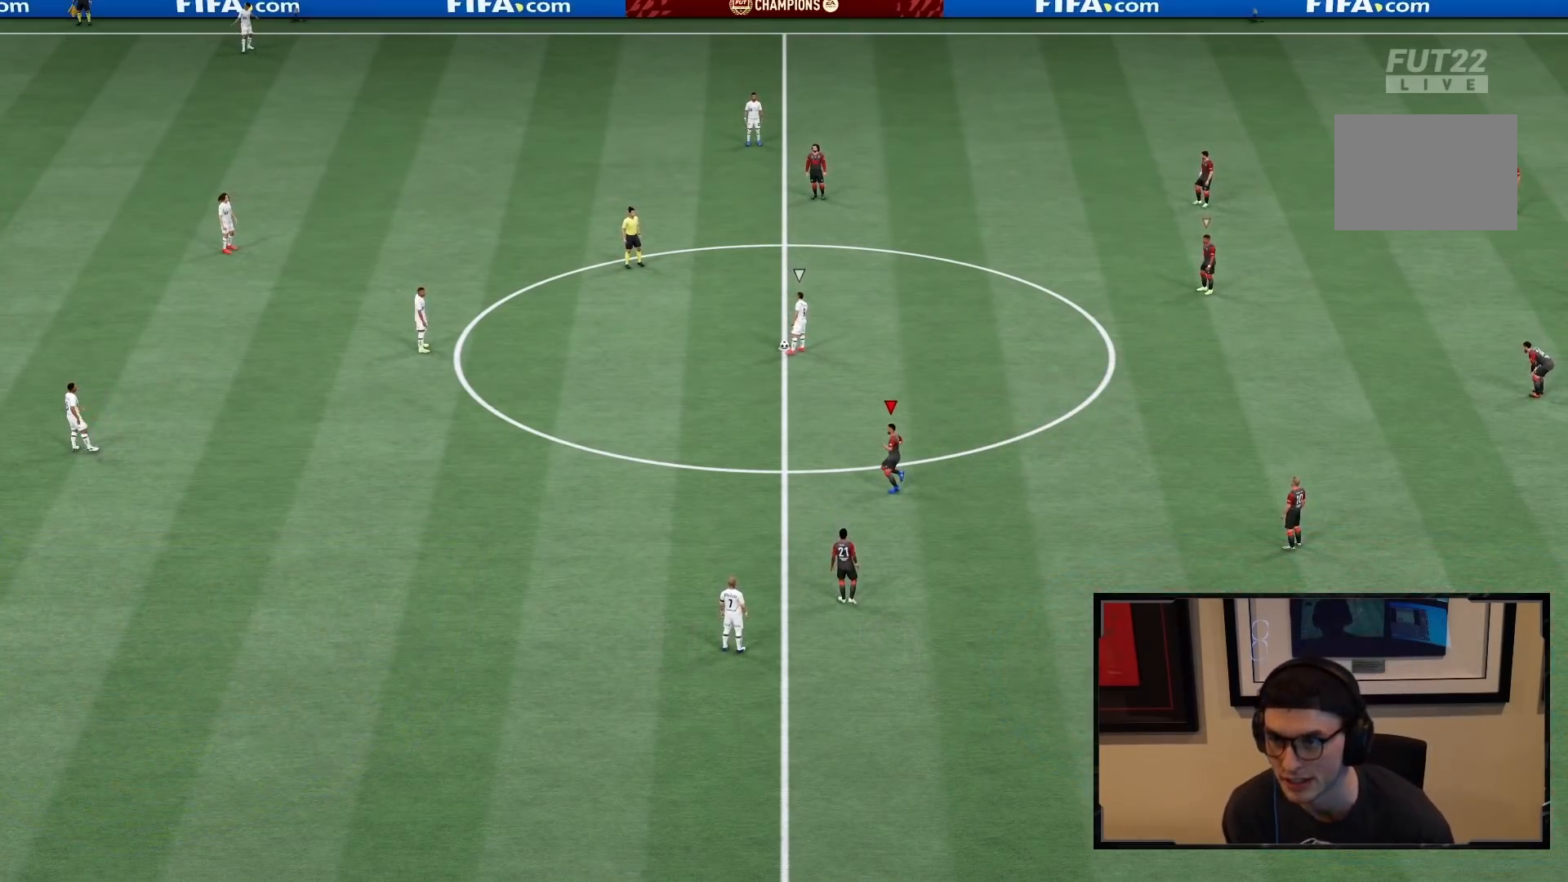
{"buttons": ["R2"], "left_stick": "up-right", "right_stick": "center", "events": [[117, "left_stick", "up-left"], [250, "L1", "down"], [350, "L1", "up"], [350, "left_stick", "up-right"]]}
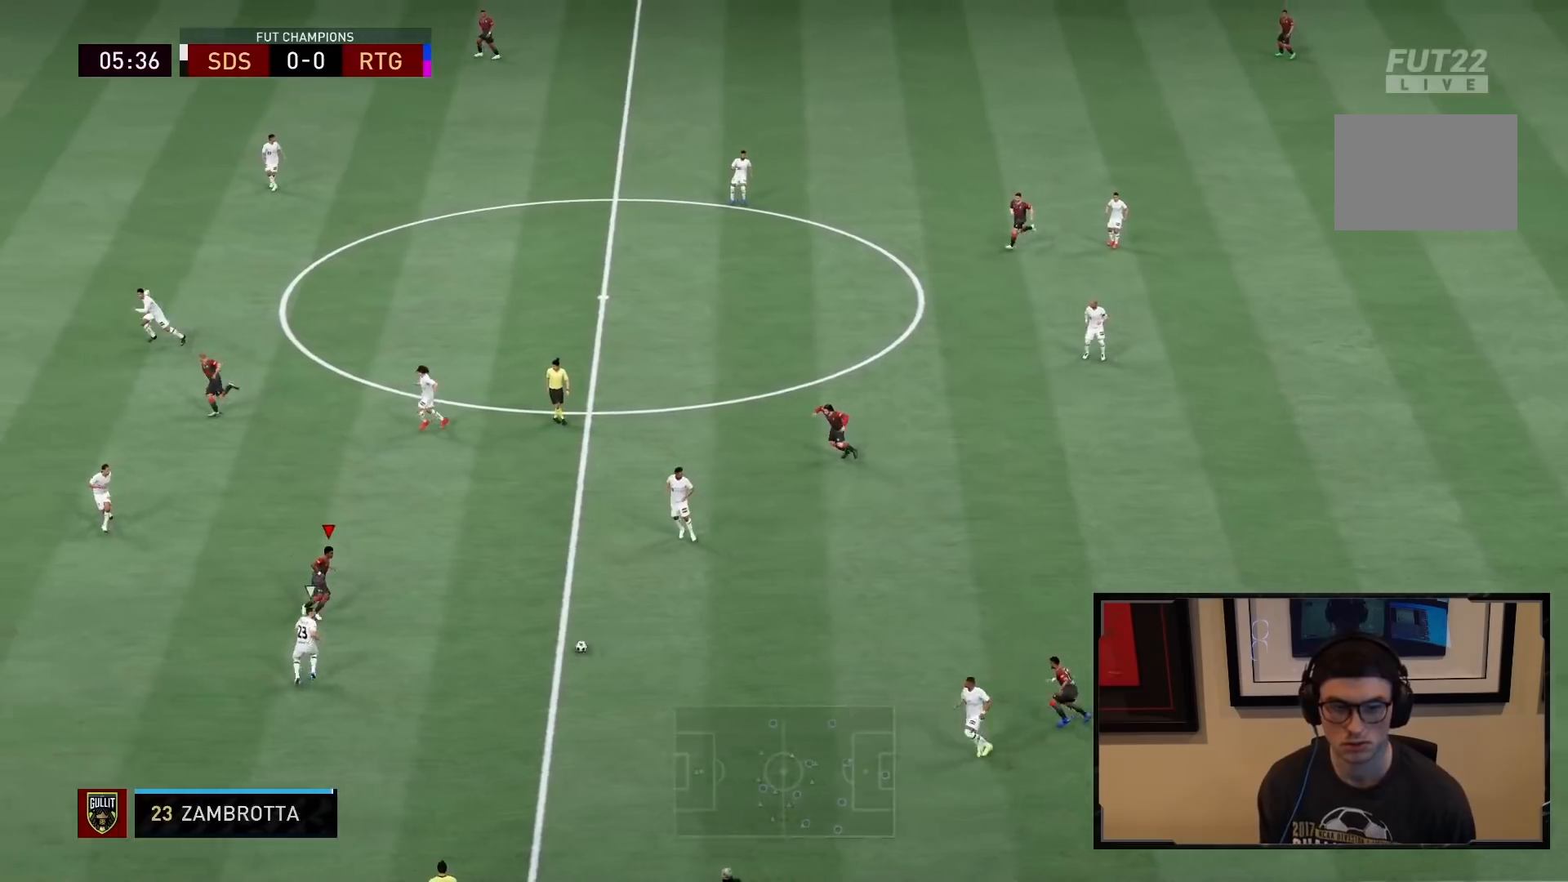
{"buttons": ["L1"], "left_stick": "right", "right_stick": "center", "events": [[100, "R2", "up"], [100, "left_stick", "up"], [300, "left_stick", "up-right"], [400, "L1", "down"], [400, "left_stick", "right"]]}
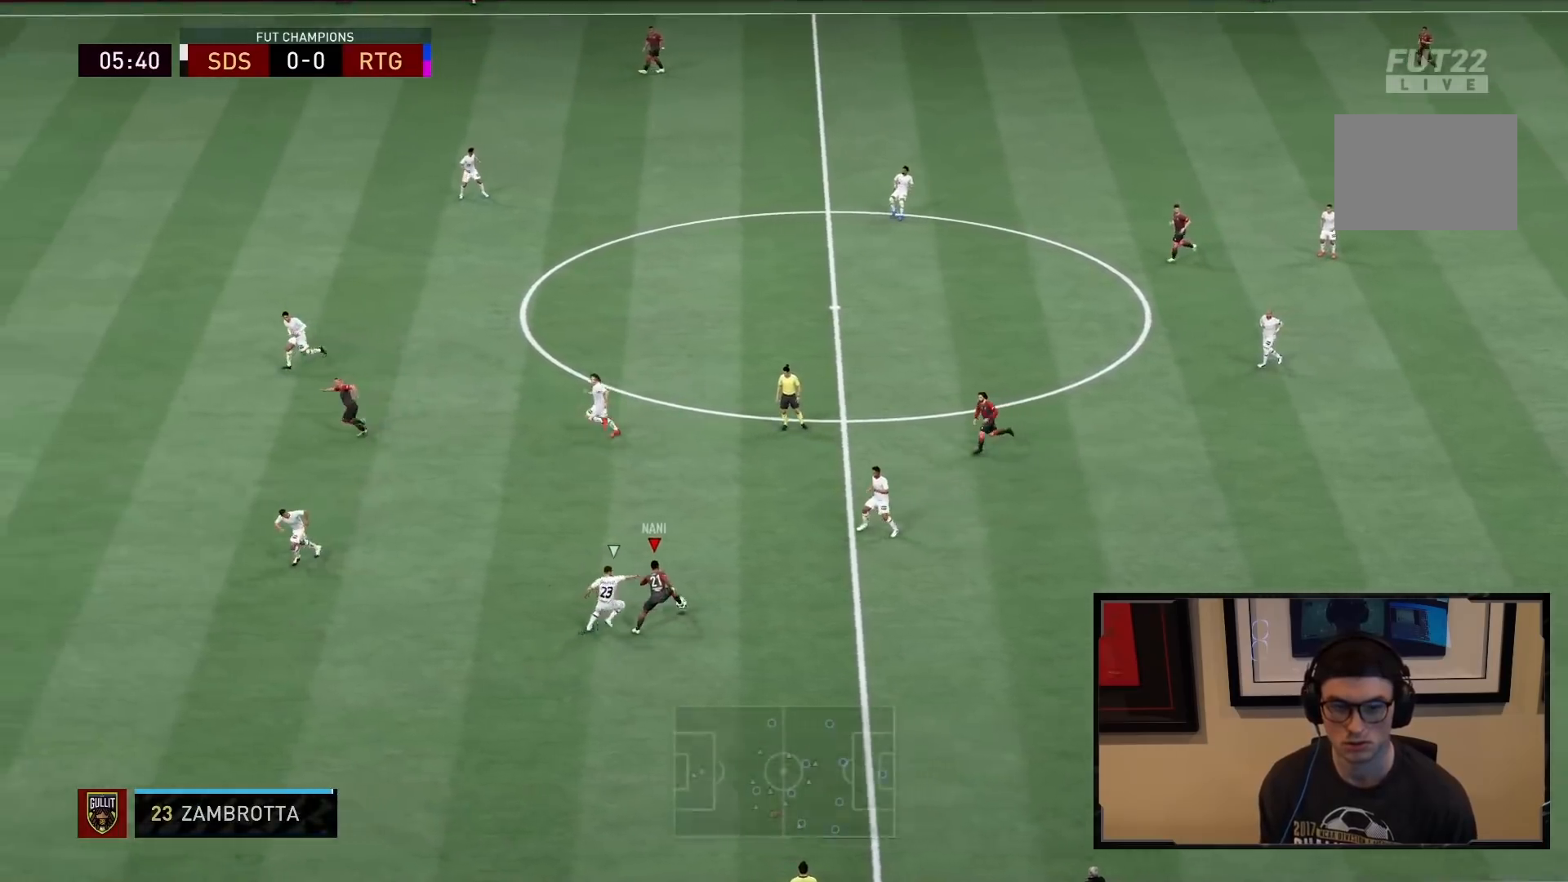
{"buttons": [], "left_stick": "down-left", "right_stick": "center", "events": [[33, "left_stick", "down-right"], [100, "L1", "up"], [183, "left_stick", "down"], [450, "left_stick", "down-left"]]}
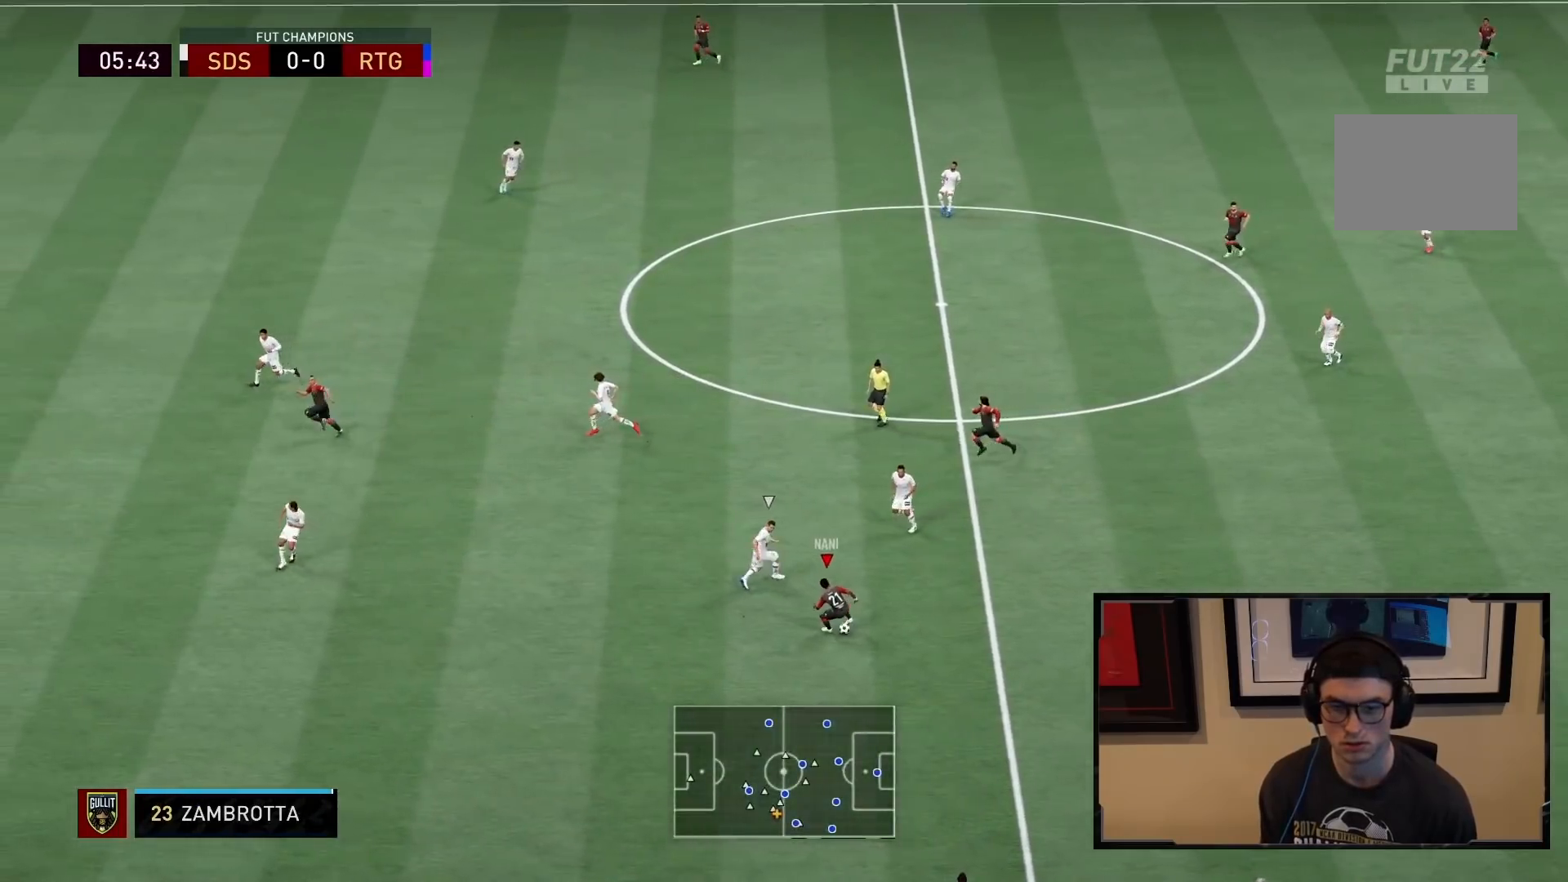
{"buttons": ["R2"], "left_stick": "down-left", "right_stick": "center", "events": [[117, "R2", "down"]]}
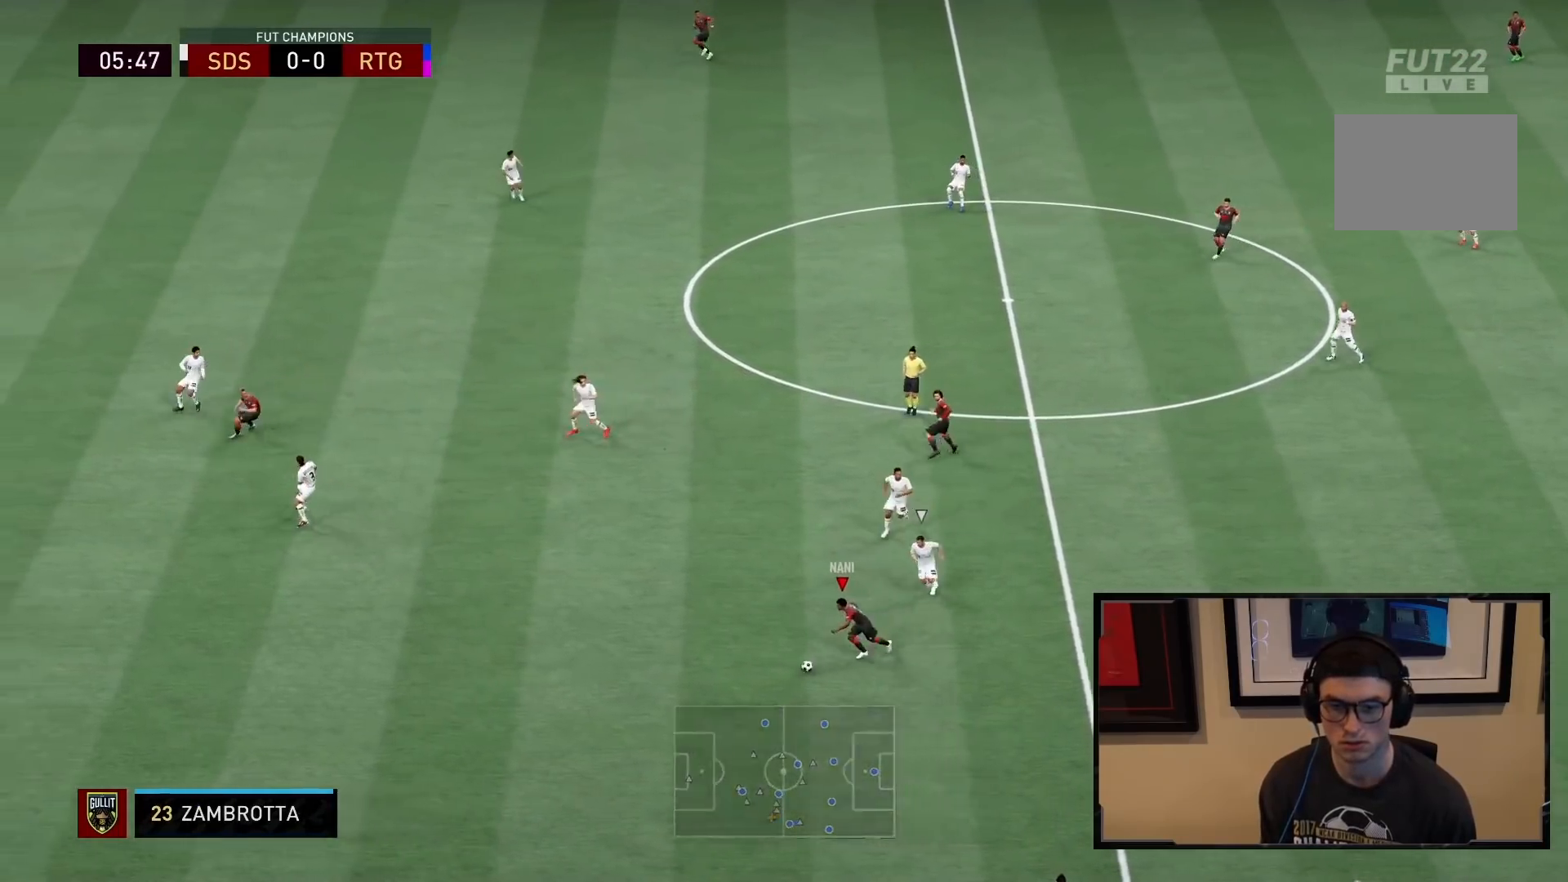
{"buttons": ["R2"], "left_stick": "down-left", "right_stick": "center", "events": []}
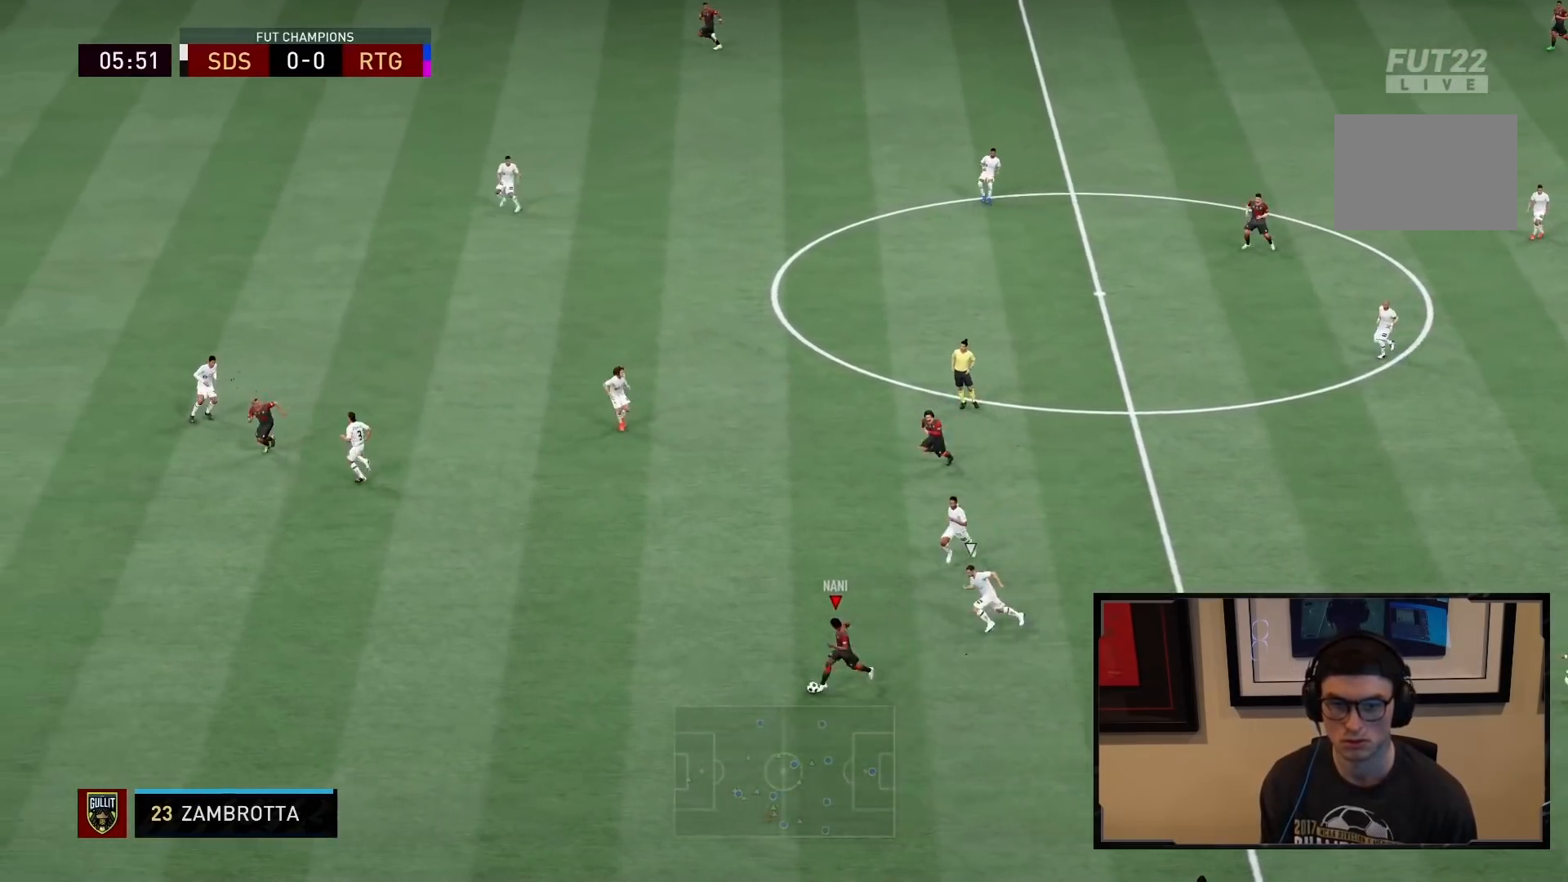
{"buttons": ["R2"], "left_stick": "down-left", "right_stick": "center", "events": []}
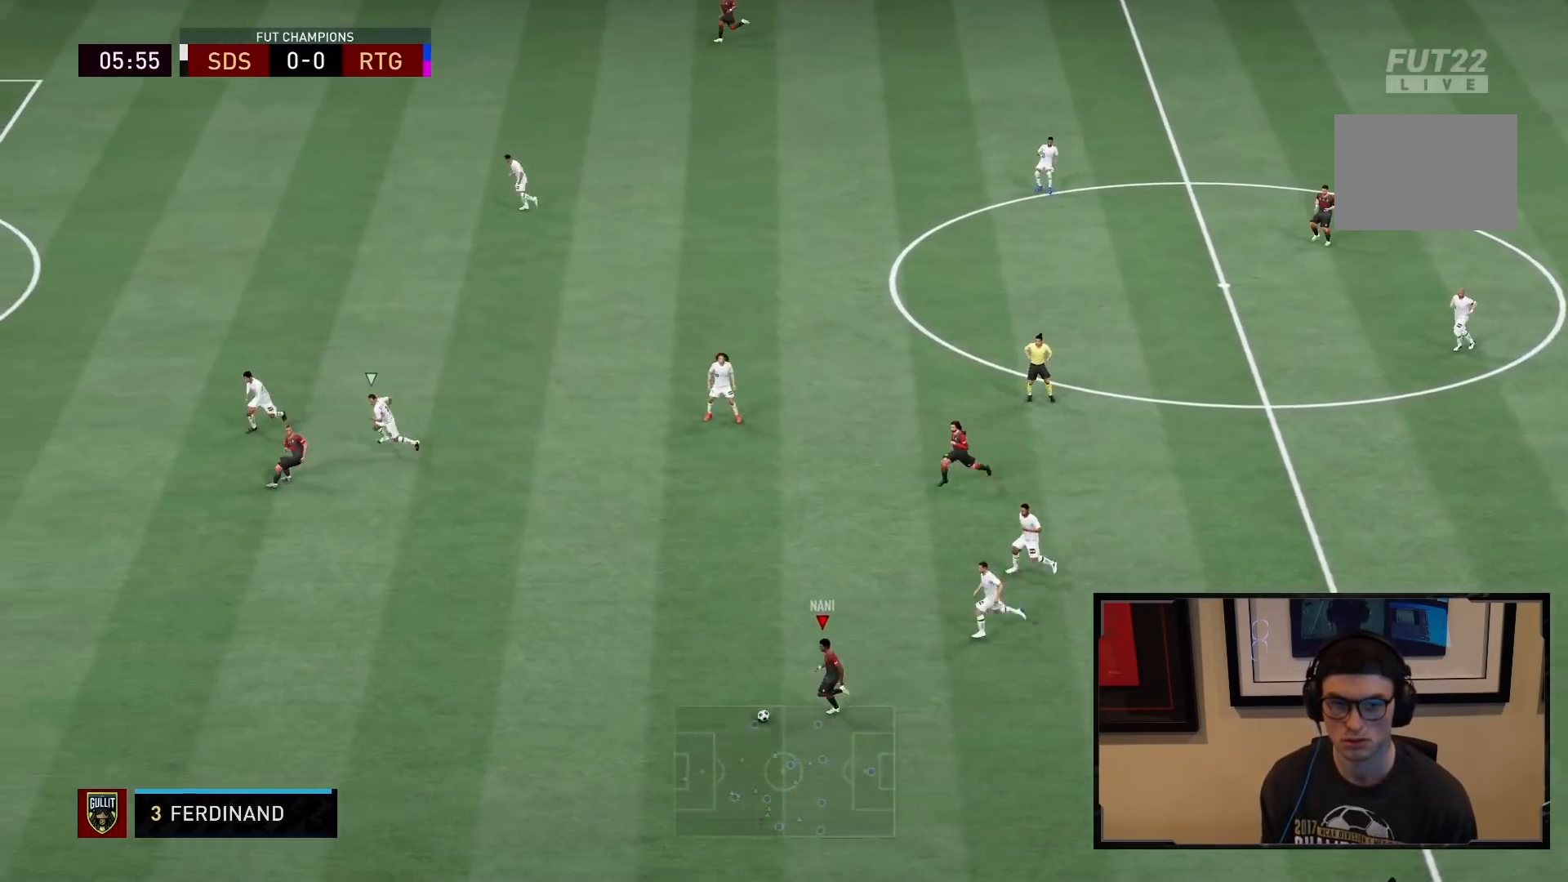
{"buttons": ["R2"], "left_stick": "left", "right_stick": "center", "events": [[317, "left_stick", "left"]]}
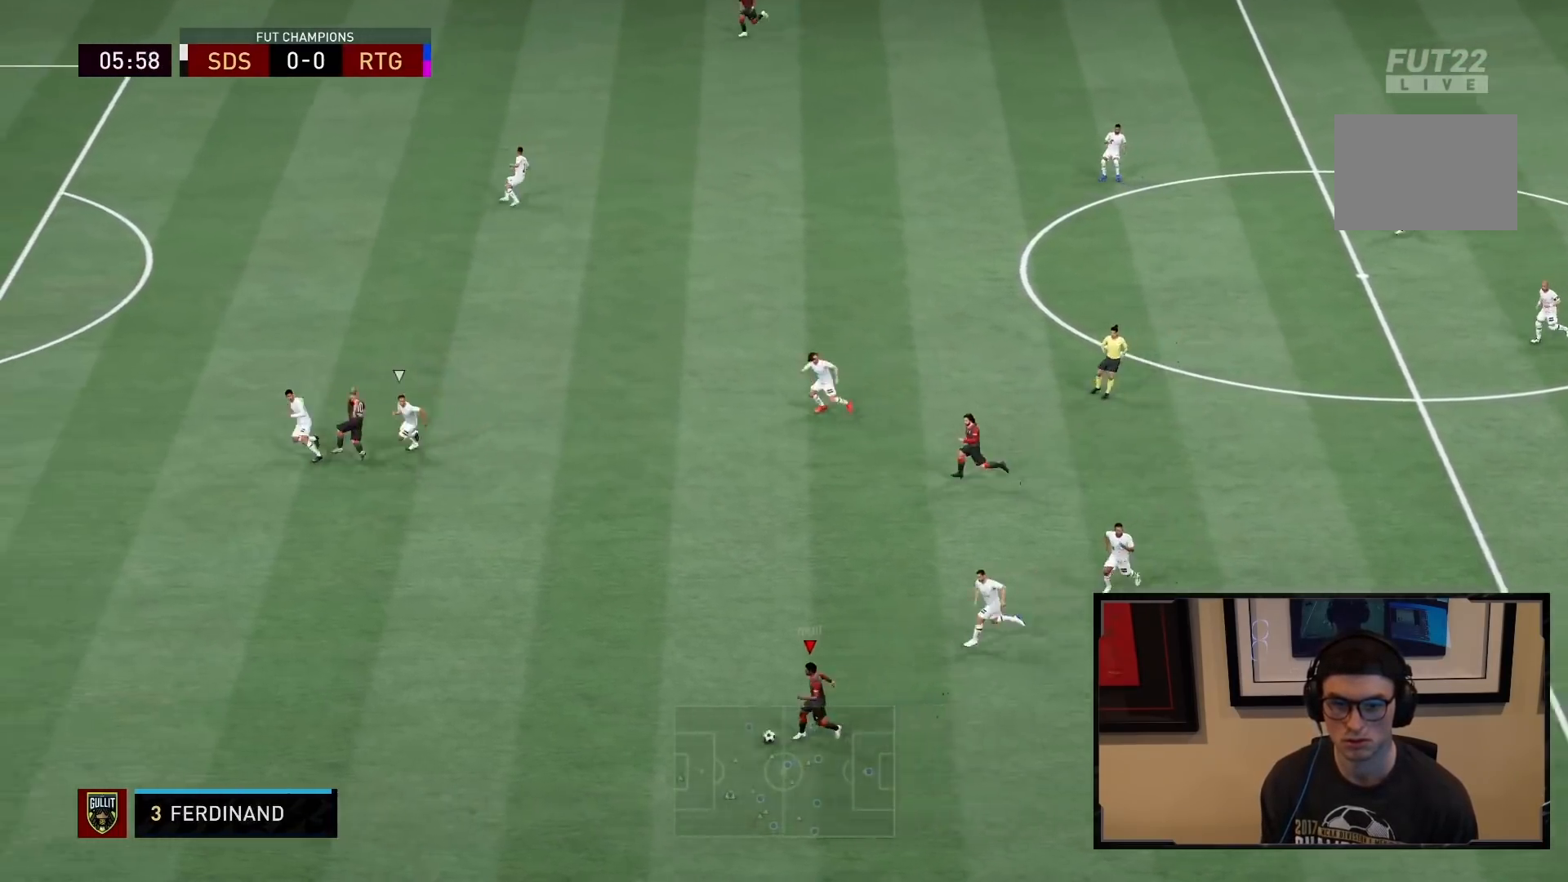
{"buttons": [], "left_stick": "center", "right_stick": "up", "events": [[367, "right_stick", "up"], [383, "R2", "up"], [450, "left_stick", "center"]]}
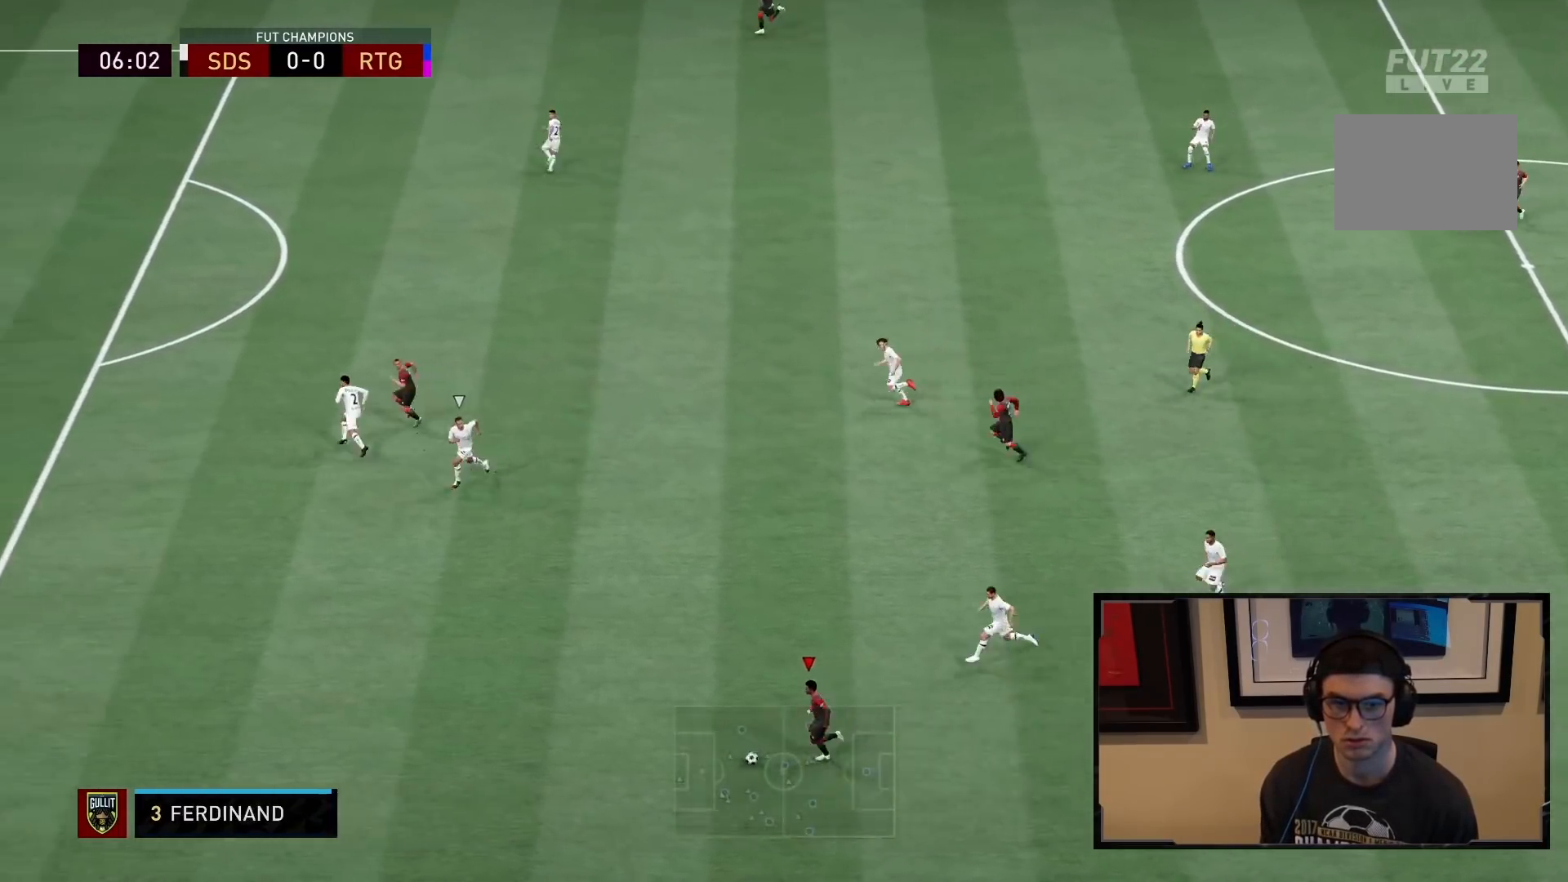
{"buttons": [], "left_stick": "up-left", "right_stick": "center", "events": [[133, "left_stick", "up"], [167, "right_stick", "center"], [250, "CROSS", "down"], [283, "R1", "down"], [483, "CROSS", "up"], [483, "R1", "up"], [500, "left_stick", "up-left"]]}
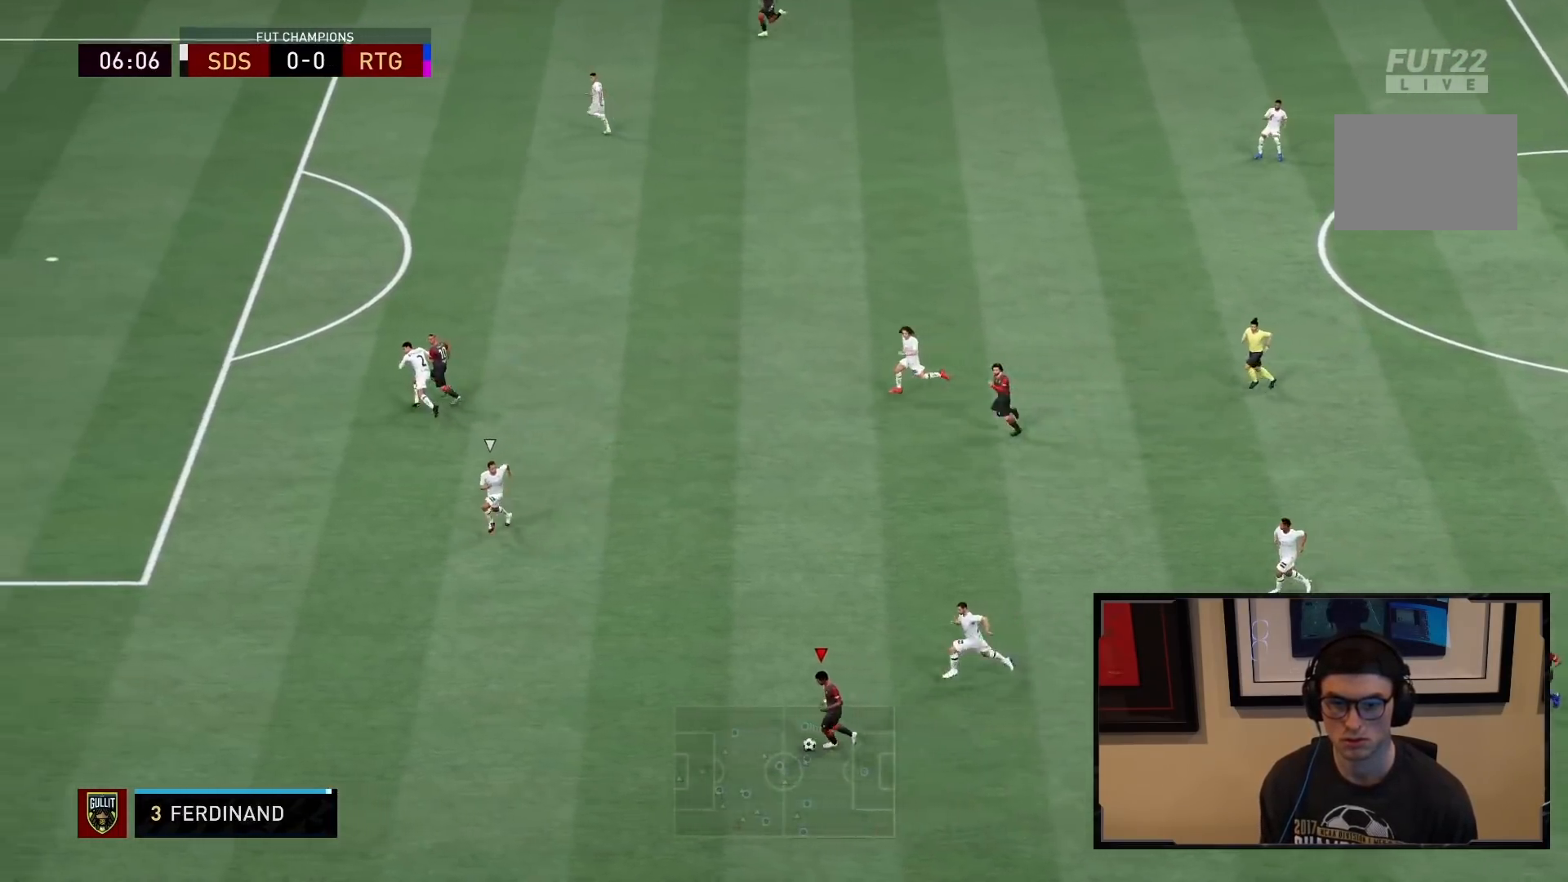
{"buttons": [], "left_stick": "up-right", "right_stick": "center", "events": [[383, "left_stick", "up"], [483, "left_stick", "up-right"]]}
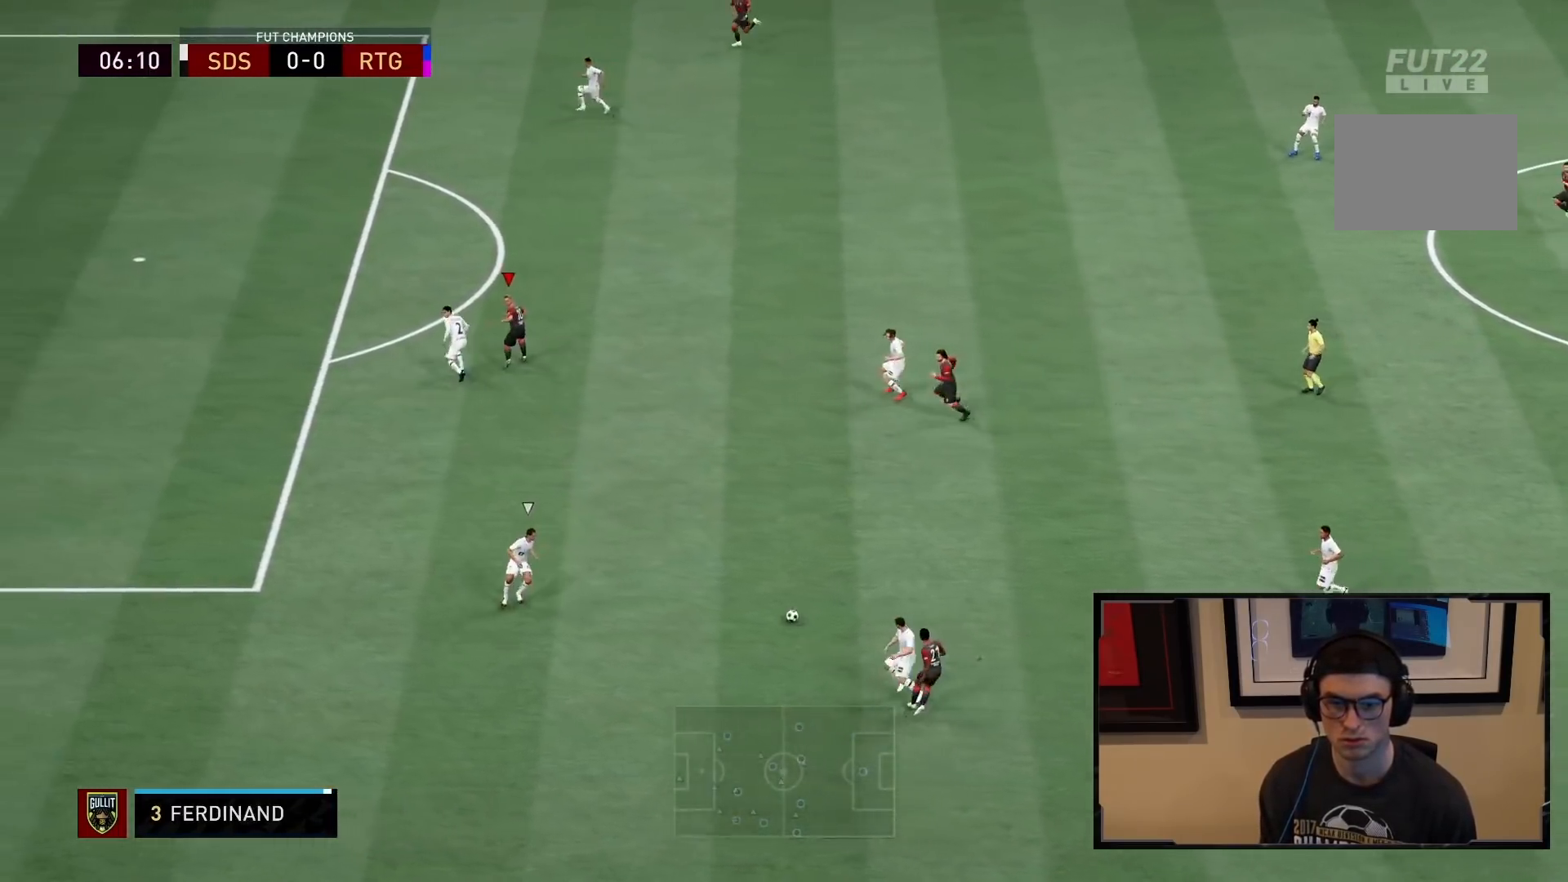
{"buttons": ["R2"], "left_stick": "up", "right_stick": "center", "events": [[17, "left_stick", "down-right"], [117, "L2", "down"], [167, "left_stick", "down"], [433, "L2", "up"], [433, "R2", "down"], [433, "left_stick", "up"]]}
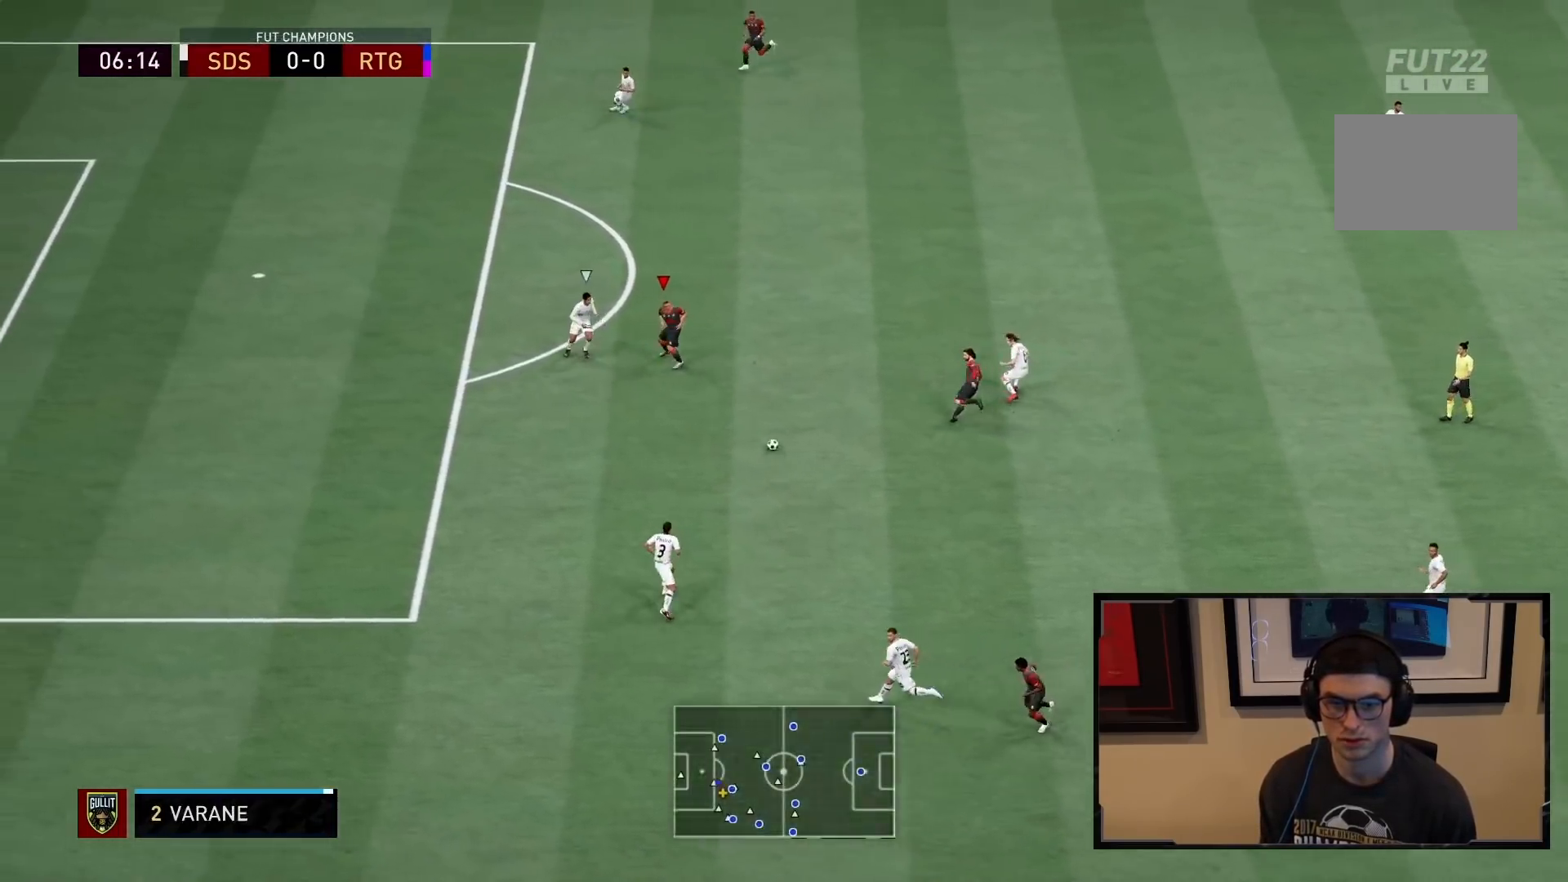
{"buttons": ["R2"], "left_stick": "up-left", "right_stick": "center", "events": [[333, "SQUARE", "down"], [383, "left_stick", "up-left"], [400, "CROSS", "down"], [483, "SQUARE", "up"], [500, "CROSS", "up"]]}
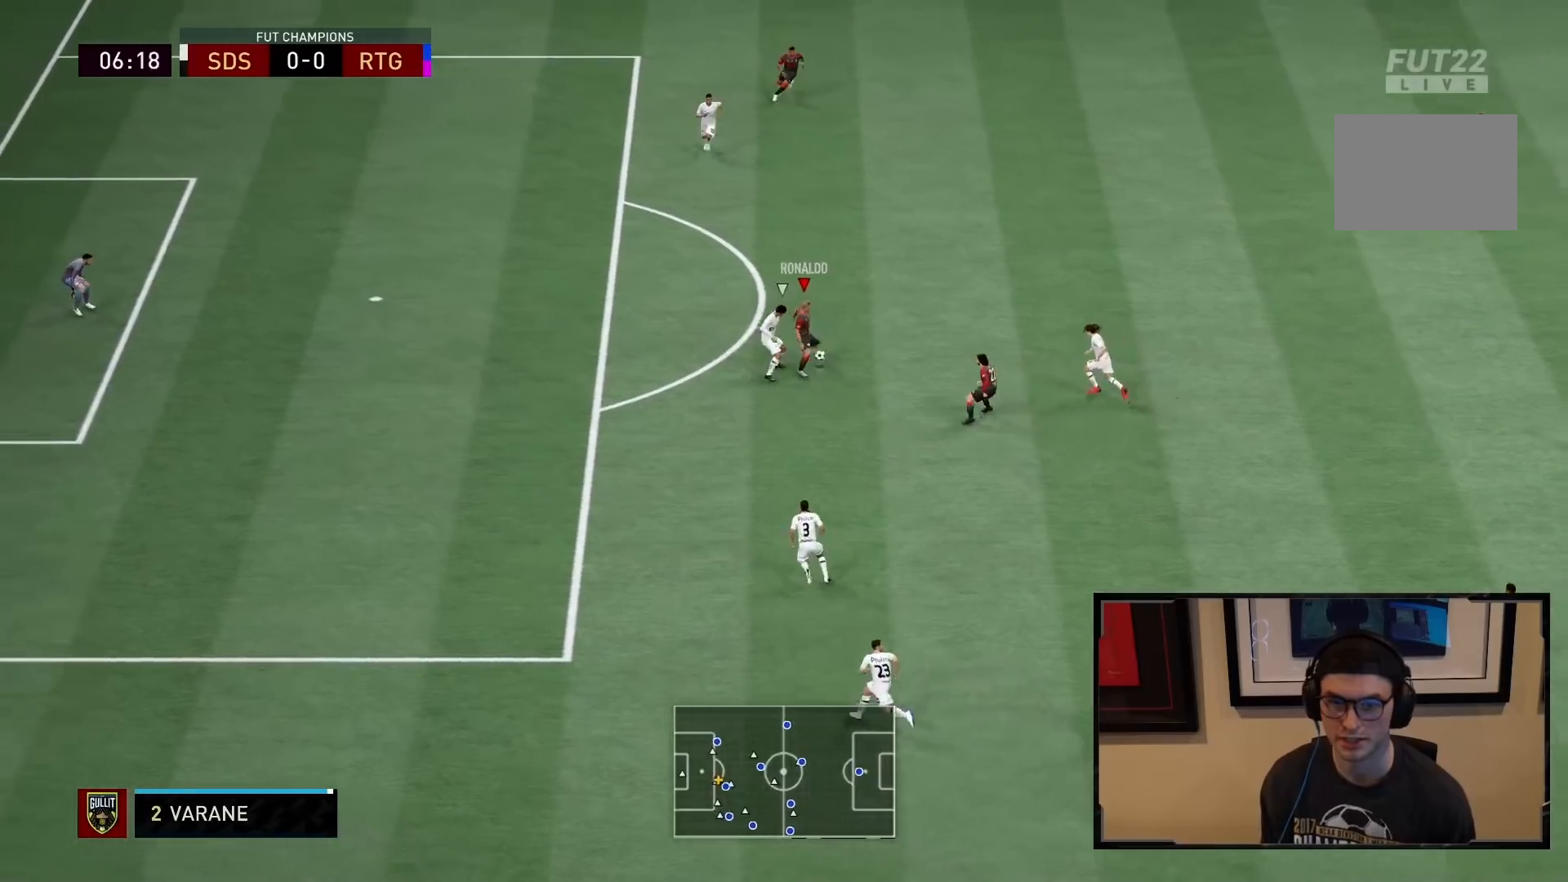
{"buttons": ["R2"], "left_stick": "up-left", "right_stick": "center", "events": []}
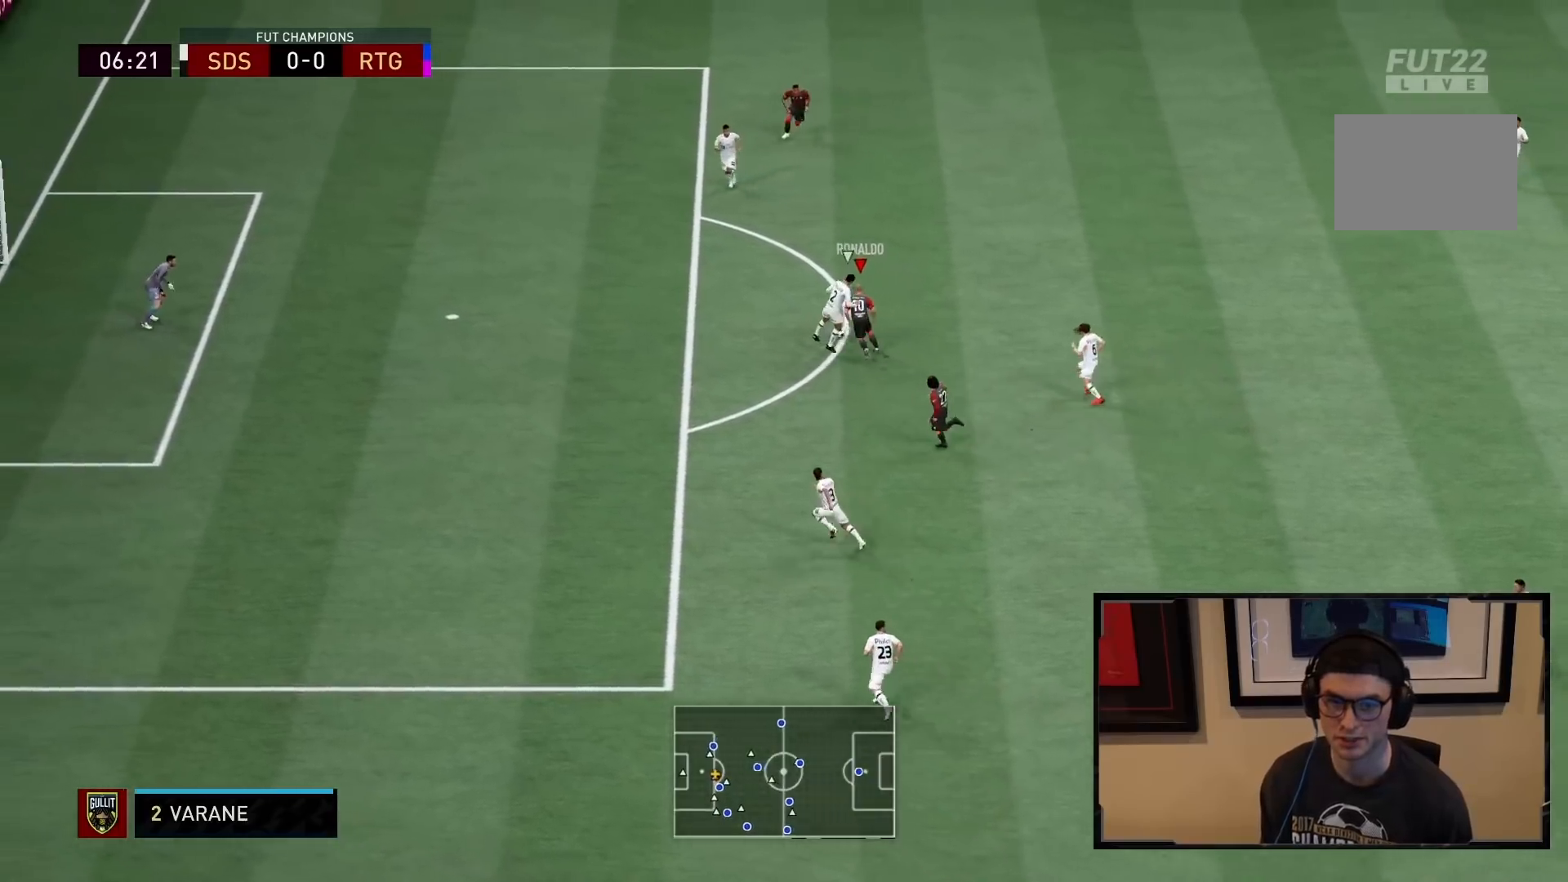
{"buttons": ["R2"], "left_stick": "up-left", "right_stick": "center", "events": []}
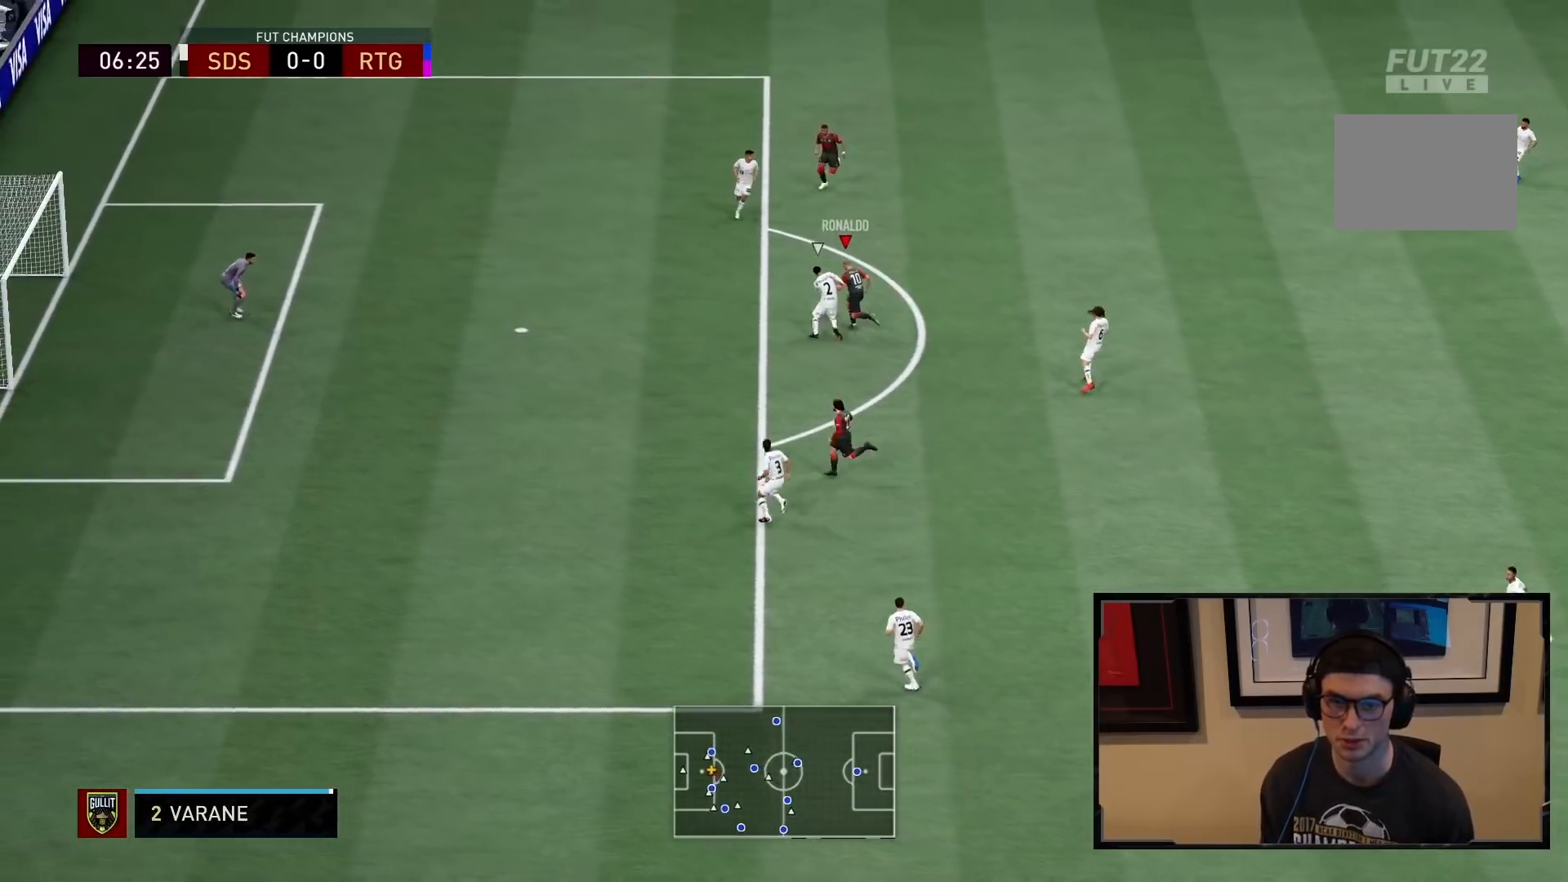
{"buttons": ["L2"], "left_stick": "down-right", "right_stick": "center", "events": [[100, "L2", "down"], [100, "left_stick", "center"], [150, "left_stick", "down-right"], [167, "R2", "up"]]}